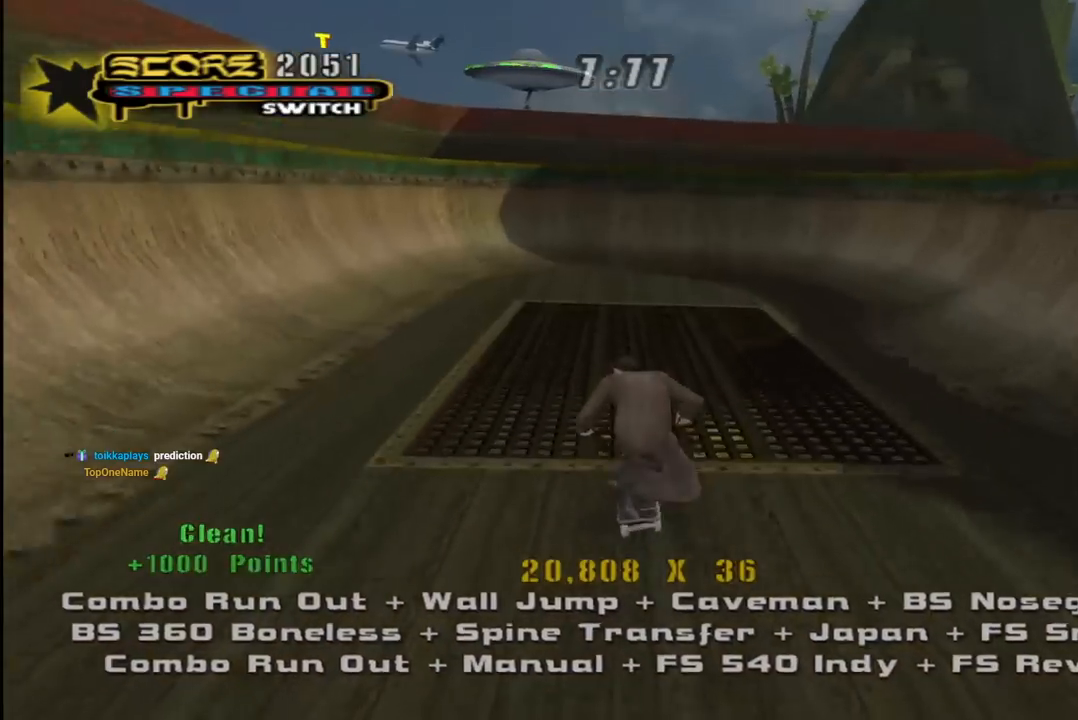
Gameplay with a controller (PlayStation layout); each line is a JSON object with the inputs held at the frame after it. "events" lists button and stick changes between this image and that frame as [ms after this image, input, new state], when the widget could be followed in between.
{"buttons": ["CROSS", "DPAD_DOWN"], "left_stick": "center", "right_stick": "center", "events": [[33, "CROSS", "up"], [50, "SQUARE", "down"], [67, "DPAD_LEFT", "down"], [67, "DPAD_UP", "down"], [200, "DPAD_LEFT", "up"], [200, "DPAD_UP", "up"], [200, "SQUARE", "up"], [217, "CROSS", "down"], [350, "DPAD_UP", "down"], [433, "DPAD_UP", "up"], [483, "DPAD_DOWN", "down"]]}
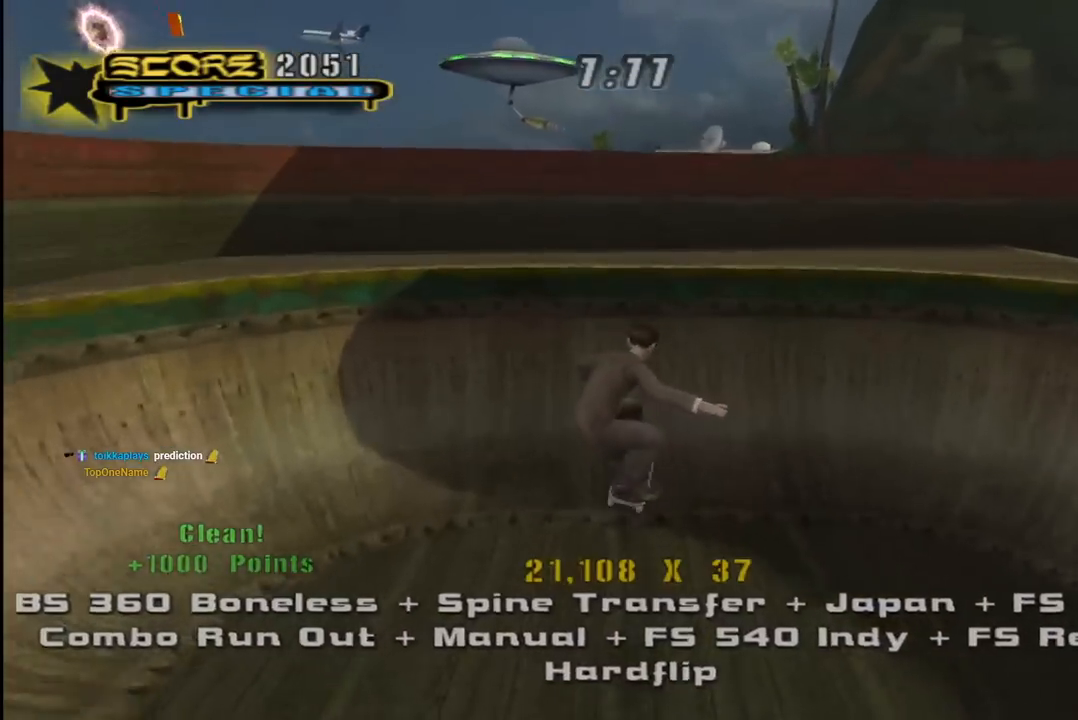
{"buttons": ["CROSS"], "left_stick": "center", "right_stick": "center", "events": [[83, "DPAD_DOWN", "up"], [133, "DPAD_UP", "down"], [233, "DPAD_UP", "up"], [367, "CROSS", "up"], [450, "CROSS", "down"]]}
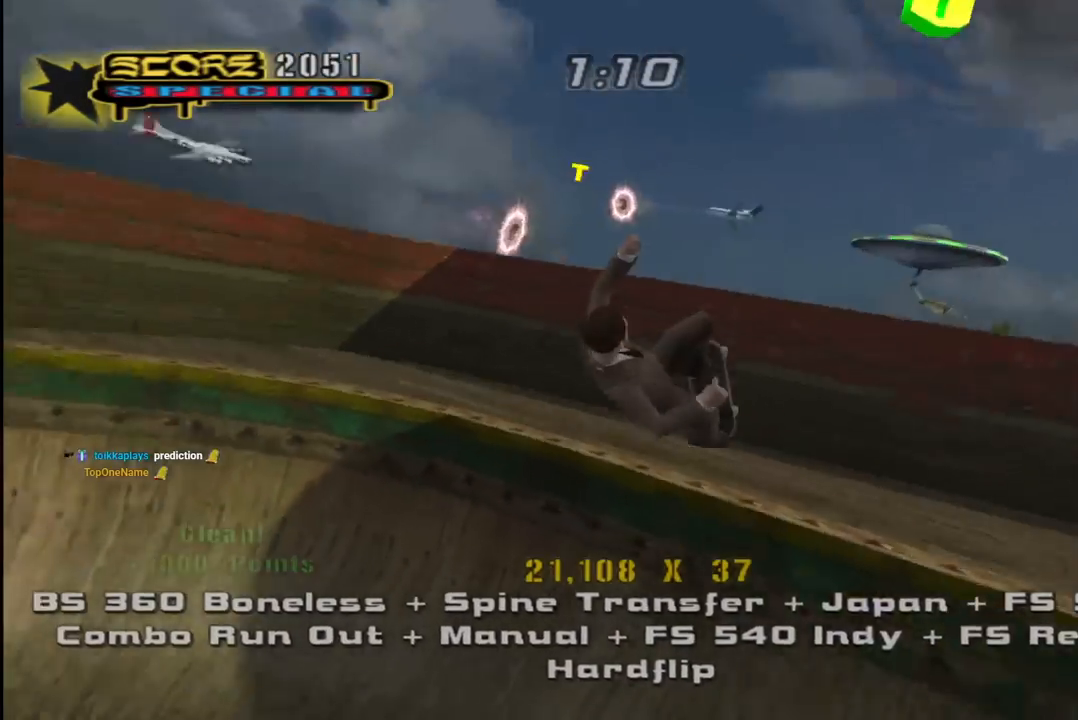
{"buttons": ["CROSS", "L1"], "left_stick": "center", "right_stick": "center", "events": [[100, "R2", "down"], [183, "DPAD_RIGHT", "down"], [233, "DPAD_RIGHT", "up"], [467, "R2", "up"], [500, "L1", "down"]]}
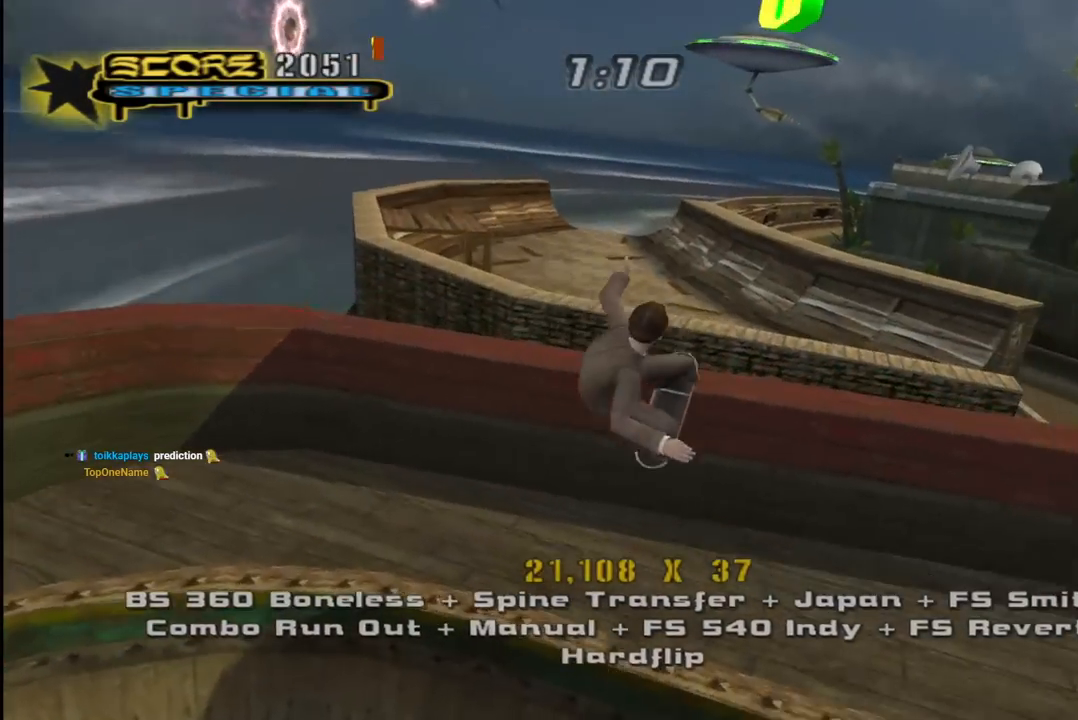
{"buttons": ["DPAD_UP"], "left_stick": "center", "right_stick": "center", "events": [[17, "R1", "down"], [33, "DPAD_RIGHT", "down"], [33, "DPAD_UP", "down"], [133, "L1", "up"], [167, "R1", "up"], [250, "DPAD_RIGHT", "up"], [483, "CROSS", "up"]]}
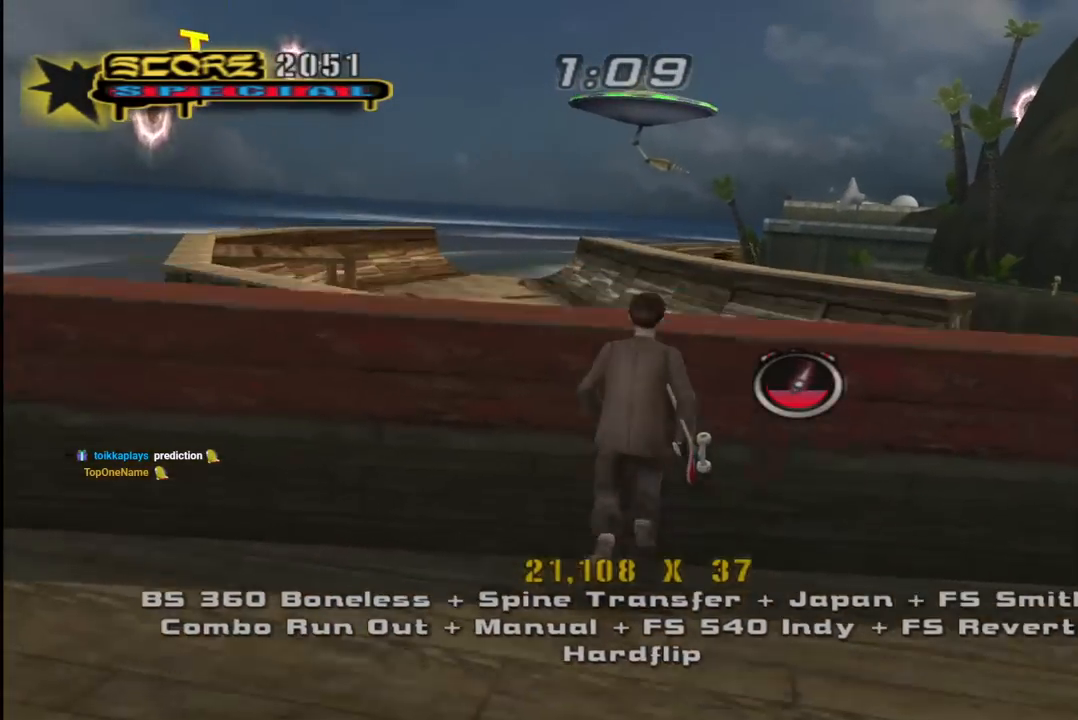
{"buttons": ["CROSS", "DPAD_UP"], "left_stick": "center", "right_stick": "center", "events": [[33, "DPAD_UP", "up"], [50, "CROSS", "down"], [217, "DPAD_UP", "down"], [367, "DPAD_UP", "up"], [467, "DPAD_UP", "down"]]}
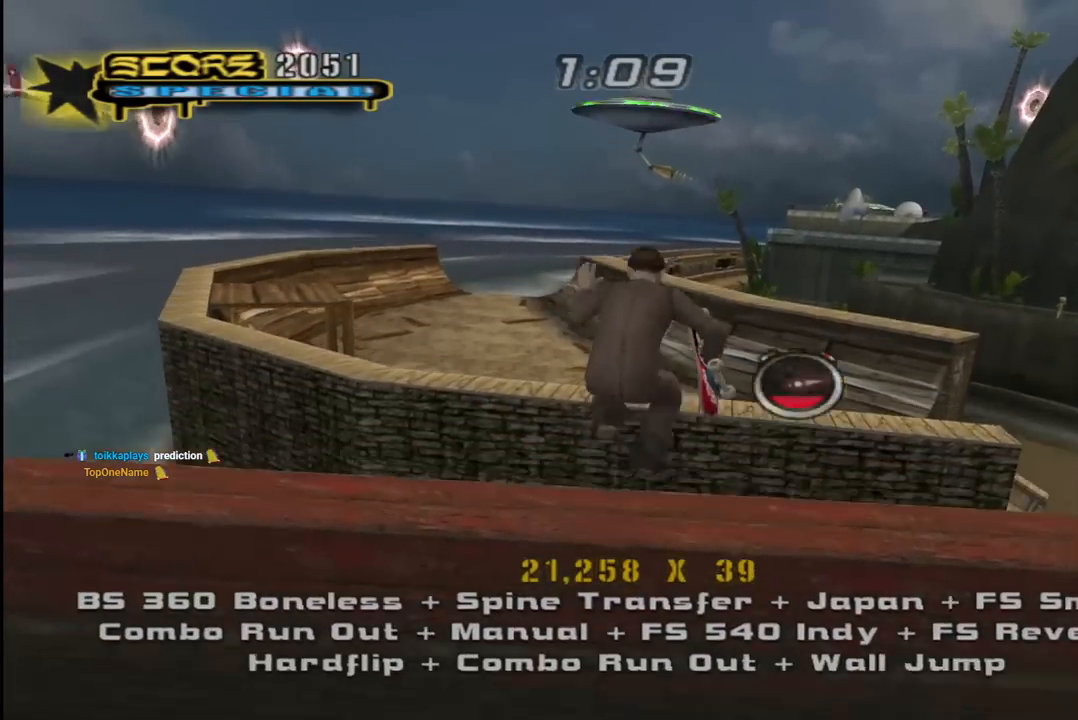
{"buttons": ["CROSS"], "left_stick": "center", "right_stick": "center", "events": [[17, "DPAD_UP", "up"], [300, "DPAD_UP", "down"], [500, "DPAD_UP", "up"]]}
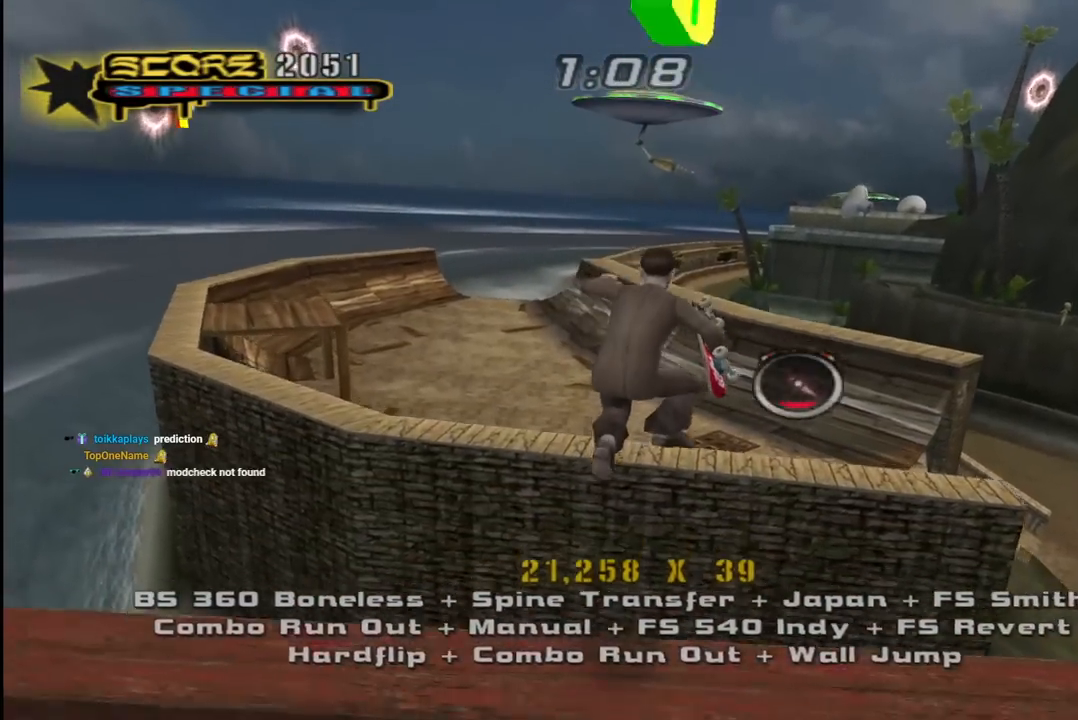
{"buttons": ["CROSS", "DPAD_UP"], "left_stick": "center", "right_stick": "center", "events": [[250, "CROSS", "up"], [317, "CROSS", "down"], [350, "DPAD_UP", "down"]]}
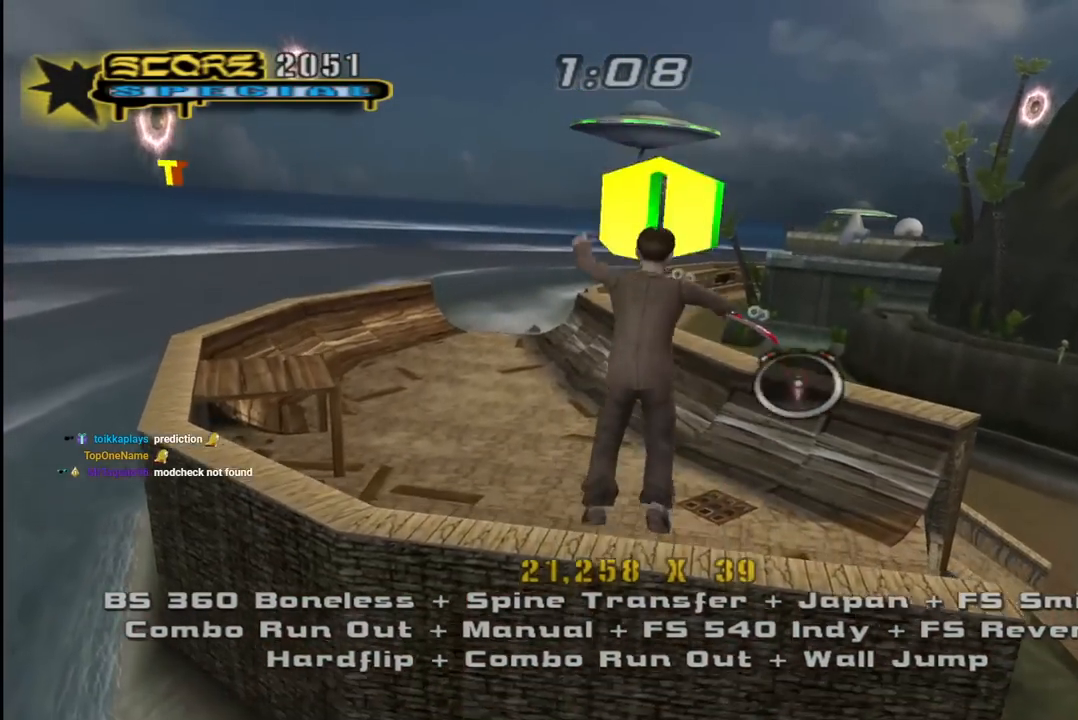
{"buttons": ["CROSS", "L1", "R1", "DPAD_UP"], "left_stick": "center", "right_stick": "center", "events": [[133, "R1", "down"], [367, "L1", "down"]]}
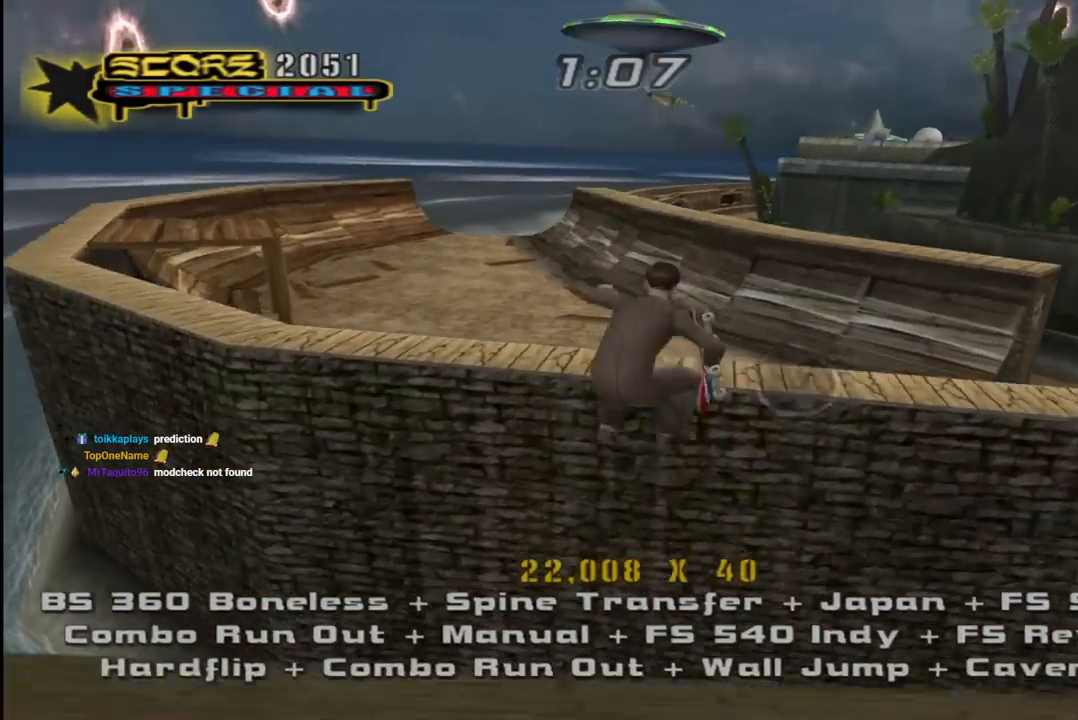
{"buttons": ["CROSS", "TRIANGLE"], "left_stick": "center", "right_stick": "center", "events": [[67, "L1", "up"], [100, "R1", "up"], [100, "TRIANGLE", "down"], [450, "DPAD_UP", "up"]]}
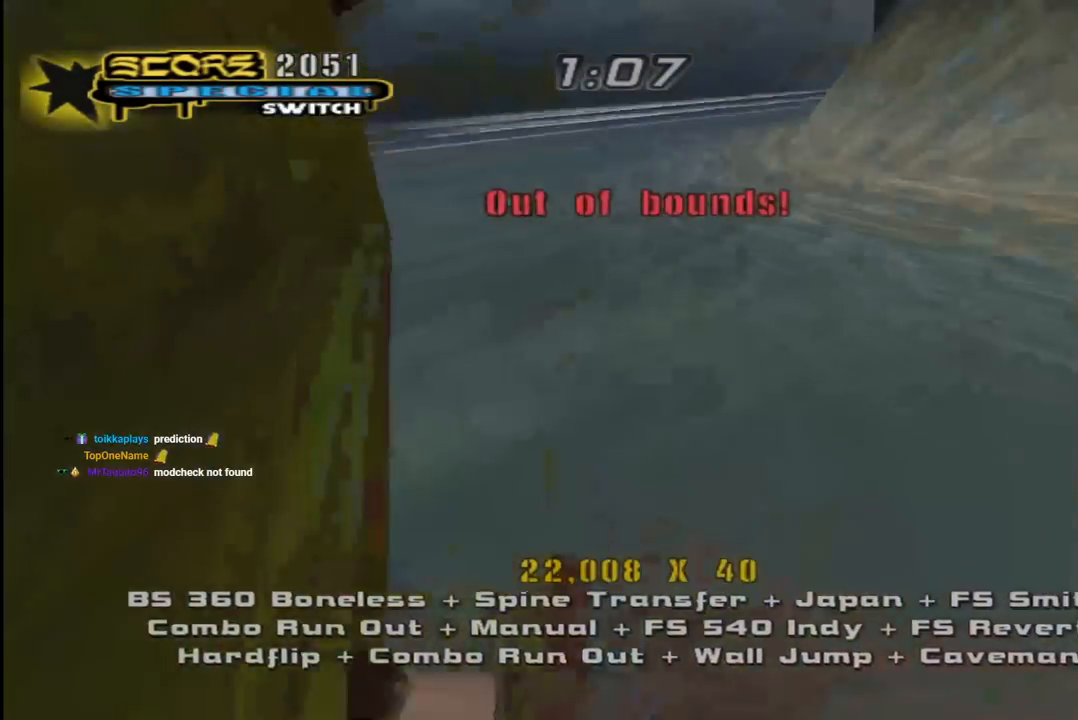
{"buttons": ["CROSS"], "left_stick": "center", "right_stick": "center", "events": [[67, "TRIANGLE", "up"]]}
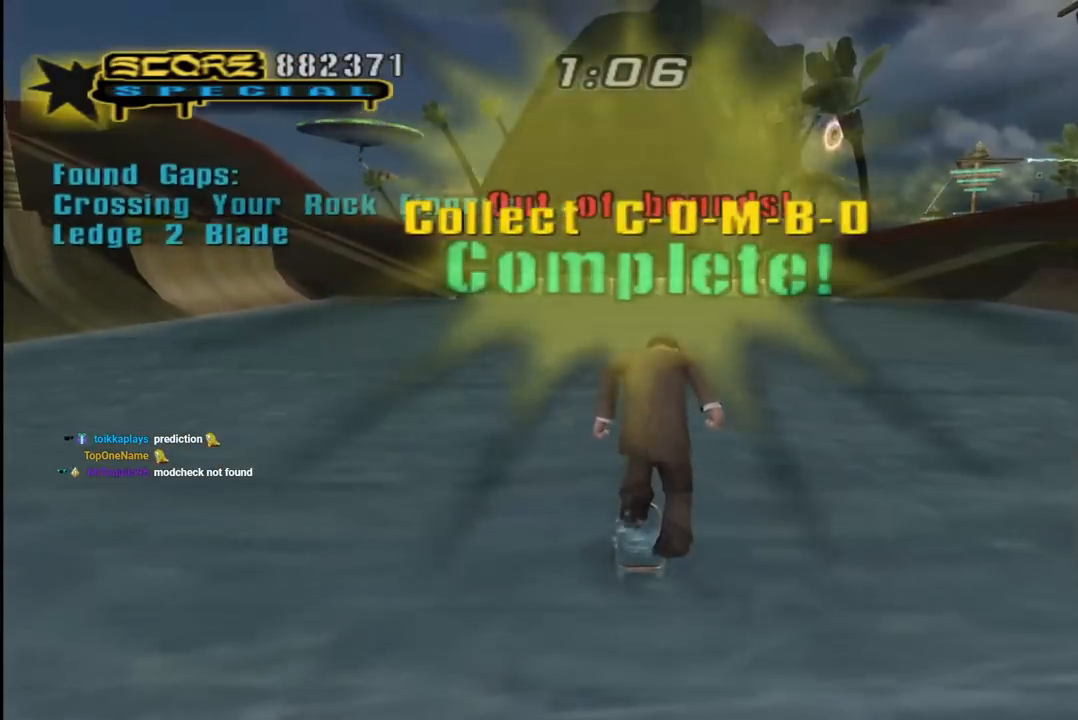
{"buttons": ["CROSS"], "left_stick": "center", "right_stick": "center", "events": []}
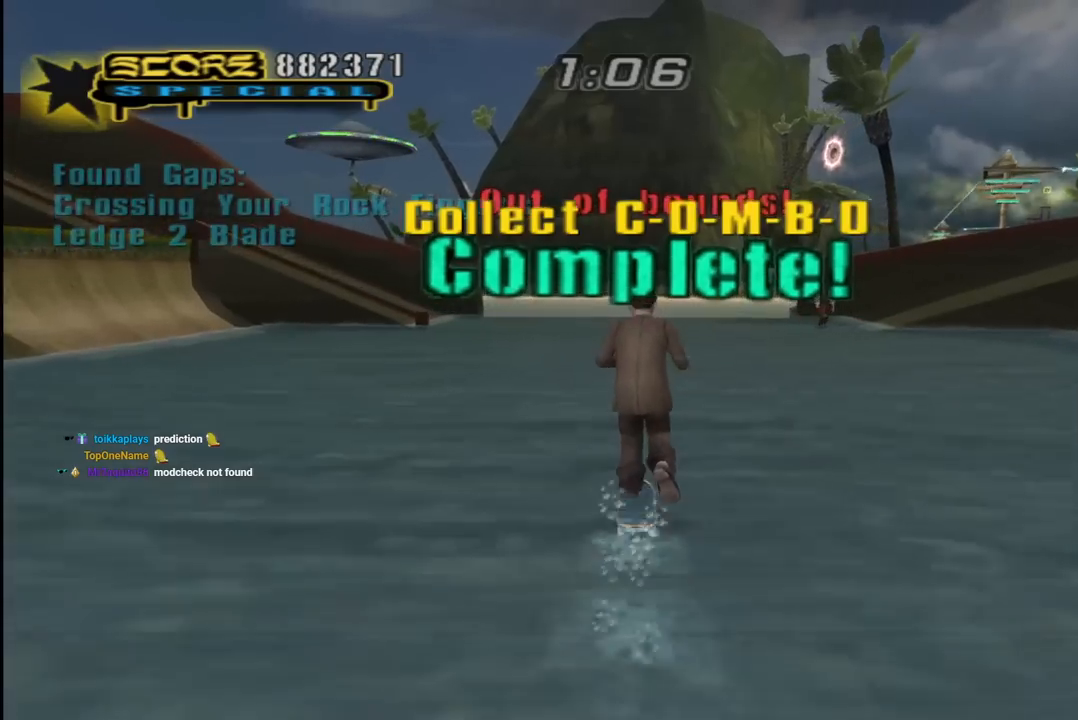
{"buttons": ["CROSS"], "left_stick": "center", "right_stick": "center", "events": []}
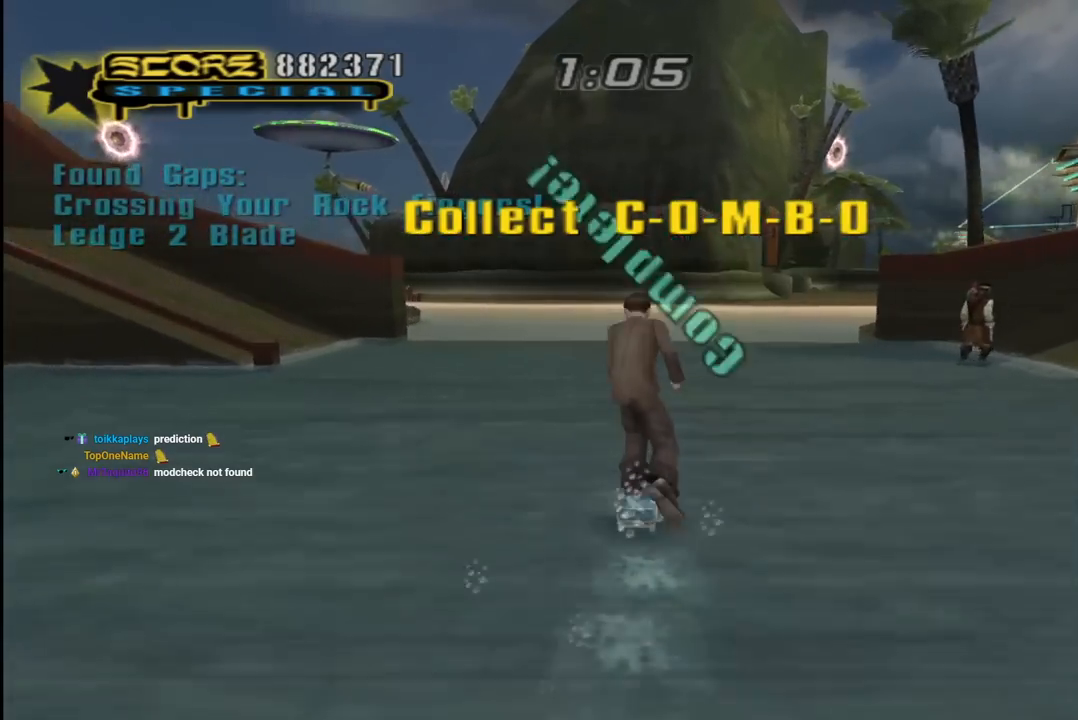
{"buttons": ["CROSS"], "left_stick": "center", "right_stick": "center", "events": [[67, "DPAD_UP", "down"], [133, "DPAD_LEFT", "down"], [283, "DPAD_UP", "up"], [317, "DPAD_LEFT", "up"]]}
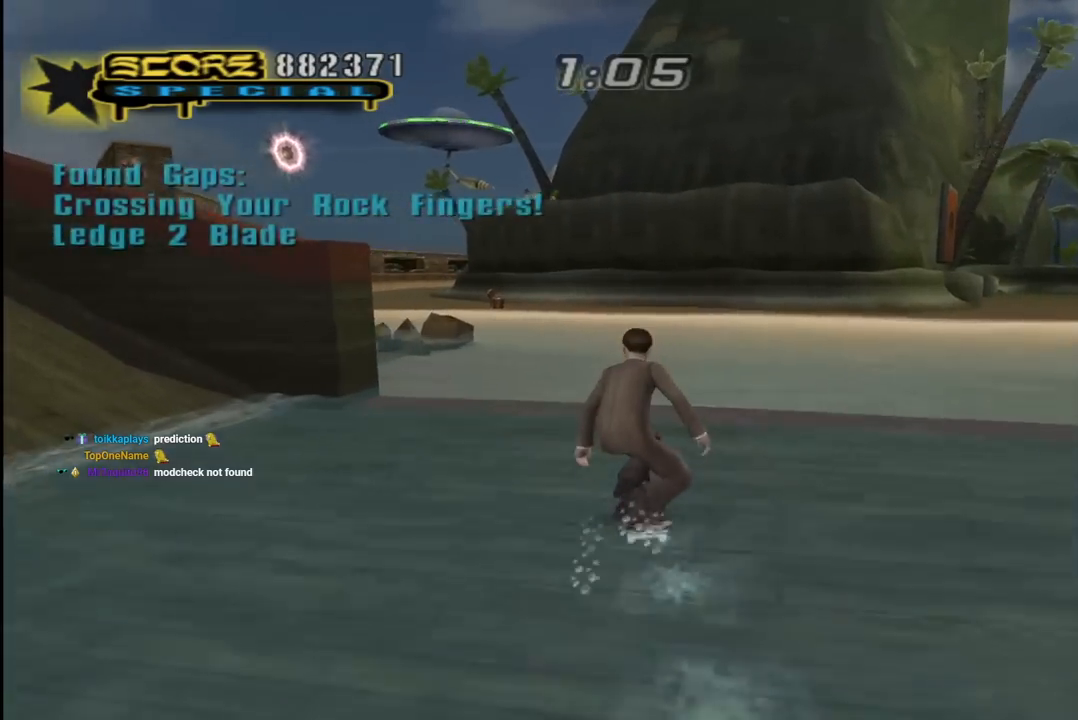
{"buttons": ["CROSS"], "left_stick": "center", "right_stick": "center", "events": []}
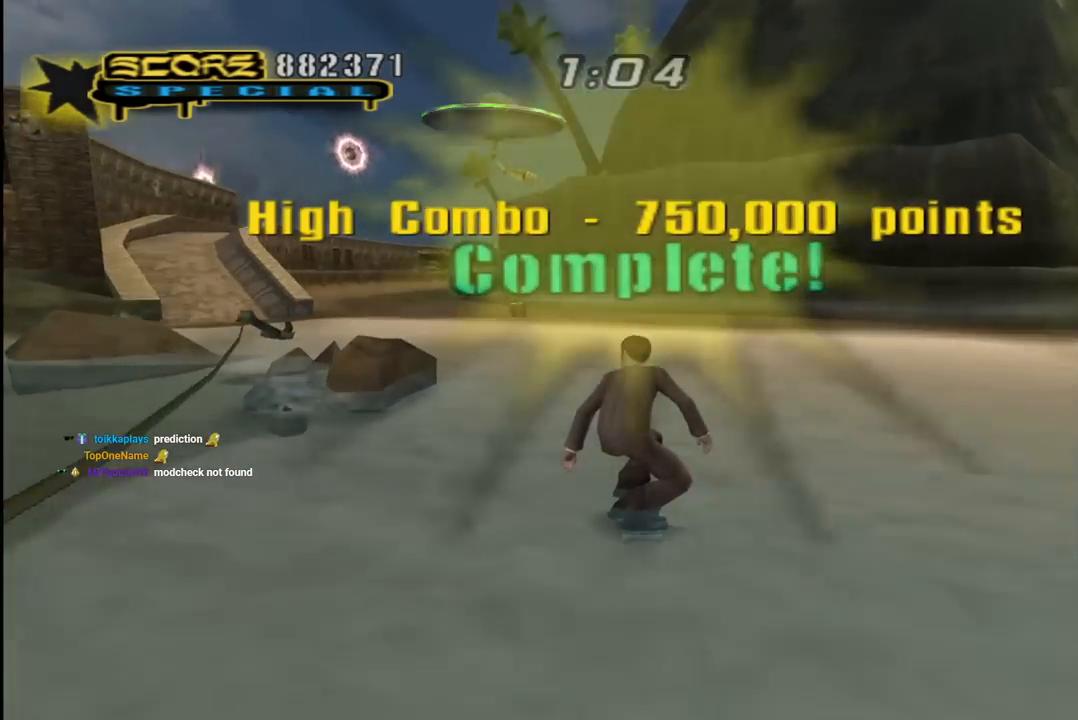
{"buttons": ["CROSS"], "left_stick": "center", "right_stick": "center", "events": []}
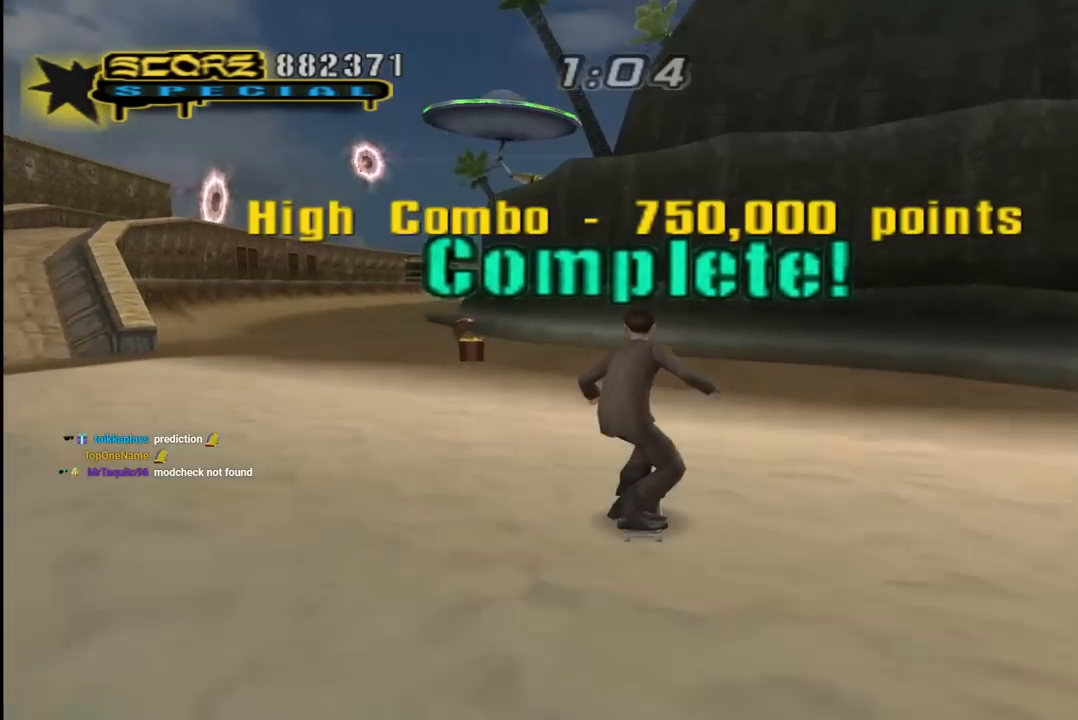
{"buttons": ["CROSS"], "left_stick": "center", "right_stick": "center", "events": [[117, "DPAD_UP", "down"], [133, "DPAD_LEFT", "down"], [200, "DPAD_UP", "up"], [267, "DPAD_DOWN", "down"], [400, "DPAD_DOWN", "up"], [433, "DPAD_LEFT", "up"]]}
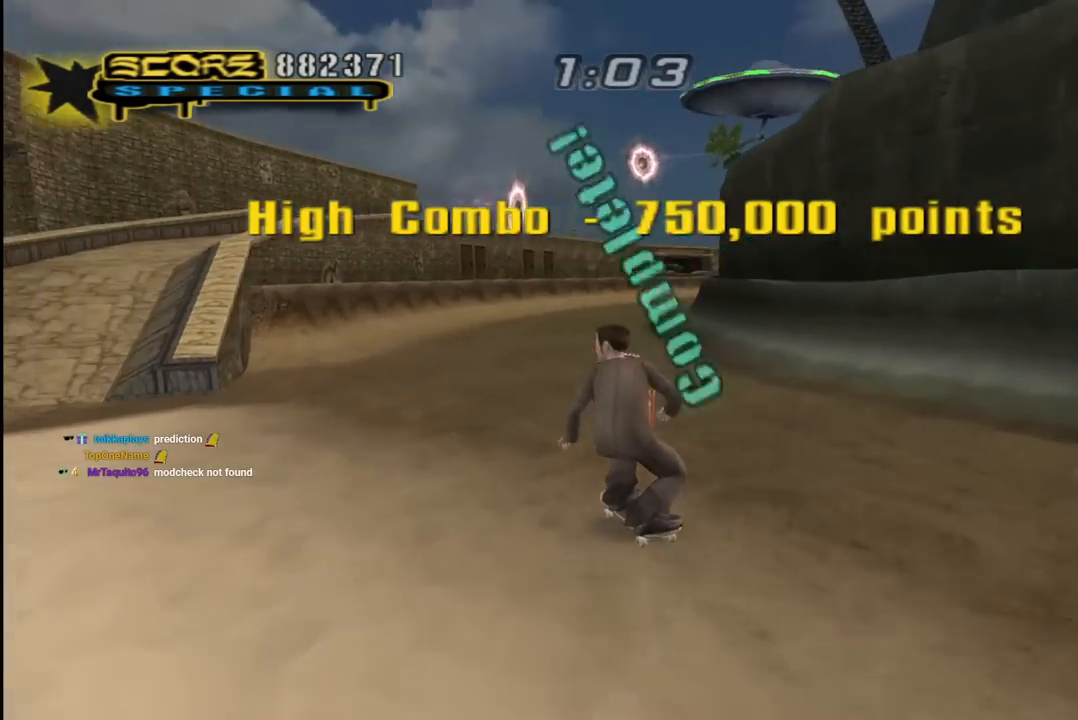
{"buttons": ["CROSS", "R1", "DPAD_DOWN"], "left_stick": "center", "right_stick": "center", "events": [[33, "DPAD_RIGHT", "down"], [50, "DPAD_DOWN", "down"], [233, "DPAD_RIGHT", "up"], [250, "DPAD_DOWN", "up"], [317, "DPAD_DOWN", "down"], [400, "DPAD_DOWN", "up"], [433, "DPAD_DOWN", "down"], [450, "R1", "down"]]}
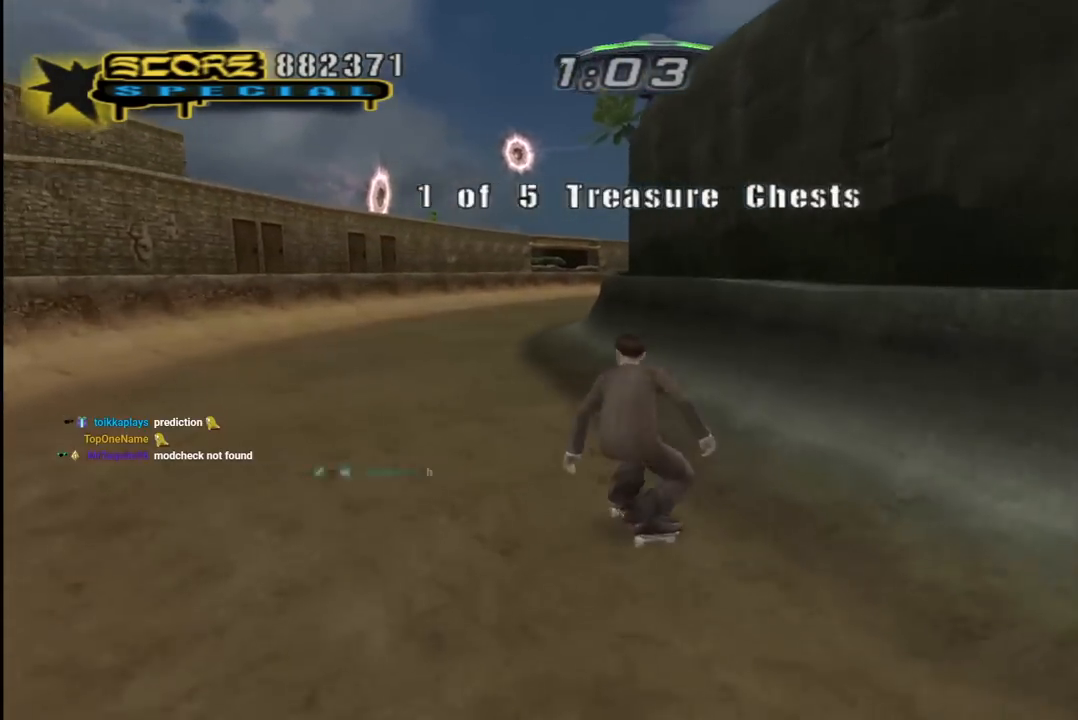
{"buttons": ["CROSS", "DPAD_DOWN", "DPAD_RIGHT"], "left_stick": "center", "right_stick": "center", "events": [[17, "DPAD_LEFT", "down"], [100, "DPAD_DOWN", "up"], [150, "DPAD_LEFT", "up"], [150, "R1", "up"], [383, "DPAD_RIGHT", "down"], [417, "DPAD_DOWN", "down"]]}
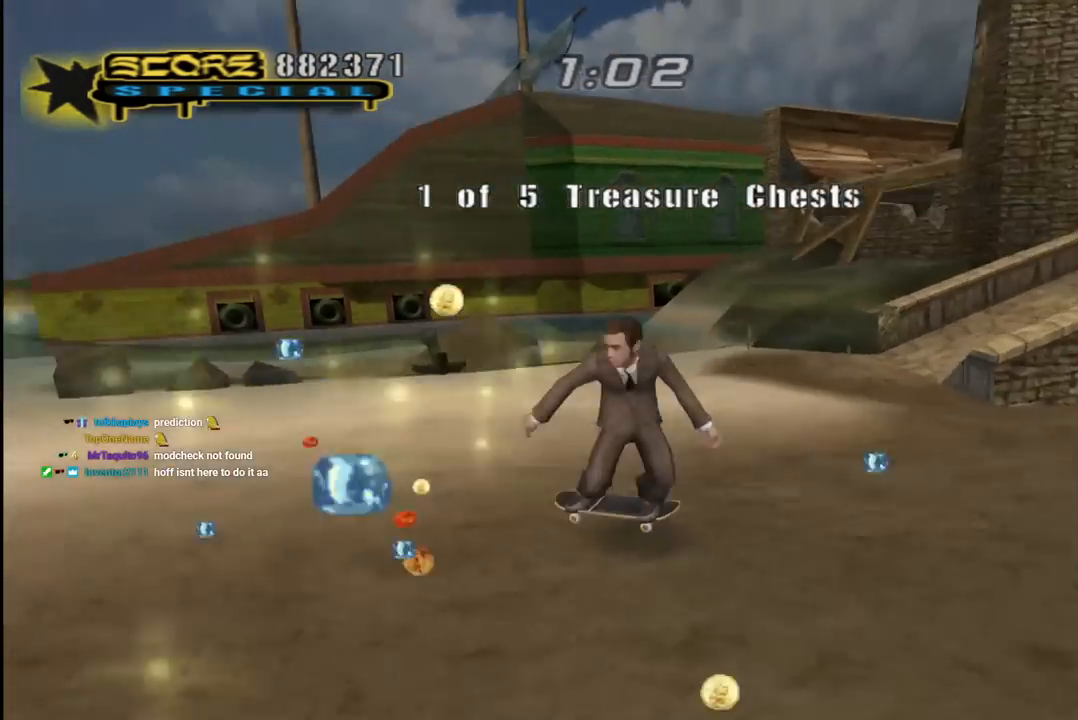
{"buttons": ["CROSS", "DPAD_DOWN", "DPAD_RIGHT"], "left_stick": "center", "right_stick": "center", "events": []}
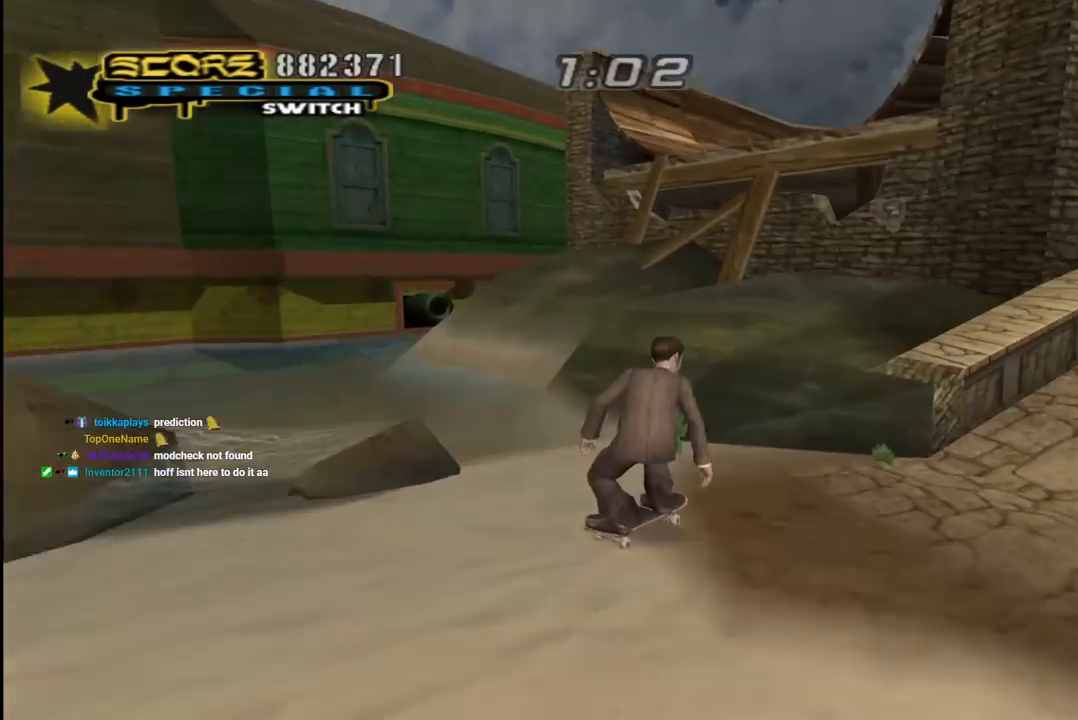
{"buttons": ["CROSS", "TRIANGLE"], "left_stick": "center", "right_stick": "center", "events": [[50, "DPAD_DOWN", "up"], [67, "CROSS", "up"], [67, "DPAD_RIGHT", "up"], [217, "TRIANGLE", "down"], [500, "CROSS", "down"]]}
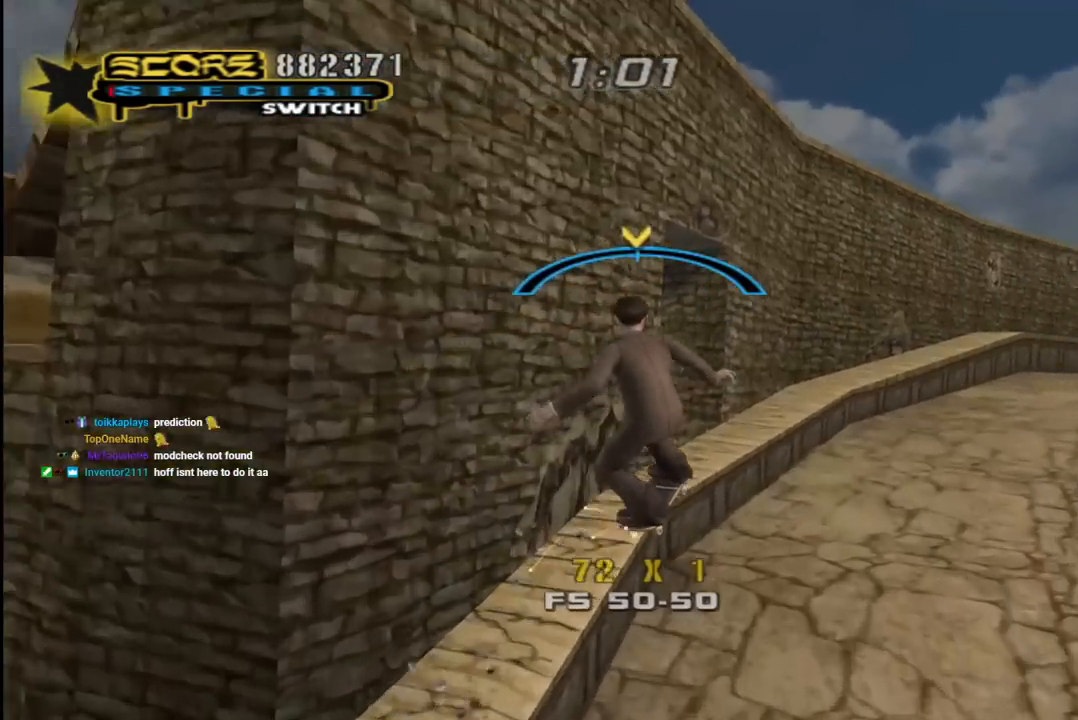
{"buttons": ["CROSS", "TRIANGLE", "L1", "DPAD_UP", "DPAD_LEFT"], "left_stick": "center", "right_stick": "center", "events": [[33, "TRIANGLE", "up"], [67, "DPAD_LEFT", "down"], [83, "DPAD_UP", "down"], [100, "TRIANGLE", "down"], [117, "L1", "down"], [133, "CROSS", "up"], [283, "CROSS", "down"], [367, "CROSS", "up"], [483, "CROSS", "down"]]}
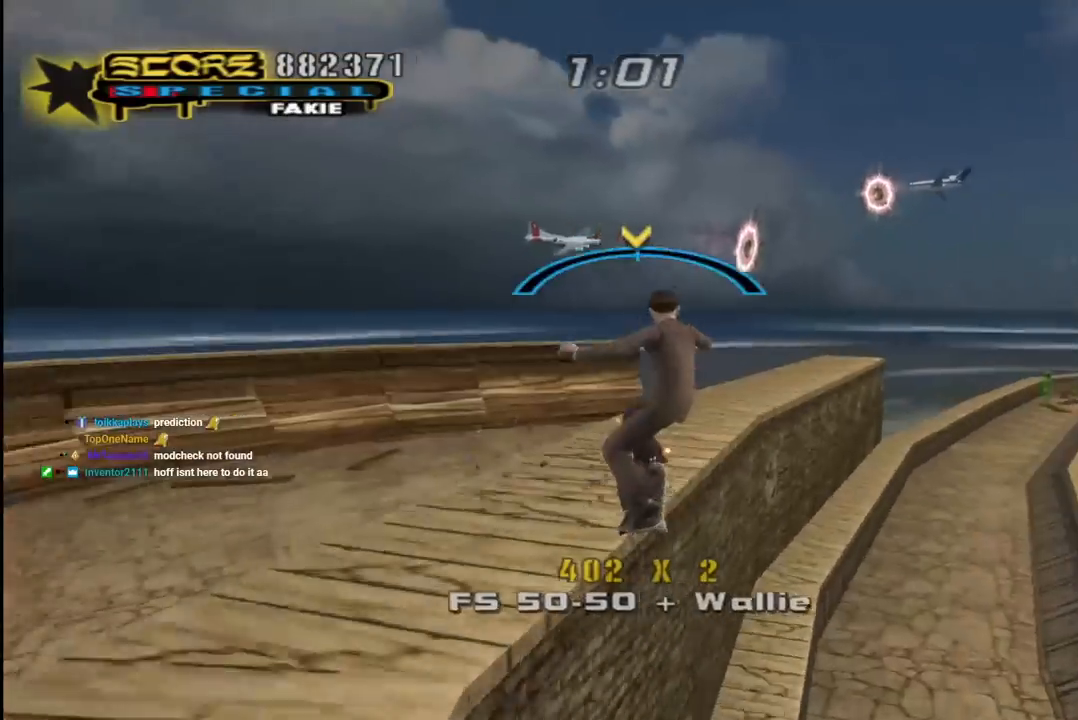
{"buttons": ["CROSS", "L1", "R1", "DPAD_DOWN", "DPAD_LEFT"], "left_stick": "center", "right_stick": "center", "events": [[17, "TRIANGLE", "up"], [100, "CROSS", "up"], [283, "CROSS", "down"], [317, "DPAD_DOWN", "down"], [317, "DPAD_UP", "up"], [317, "L1", "up"], [350, "R1", "down"], [383, "L1", "down"]]}
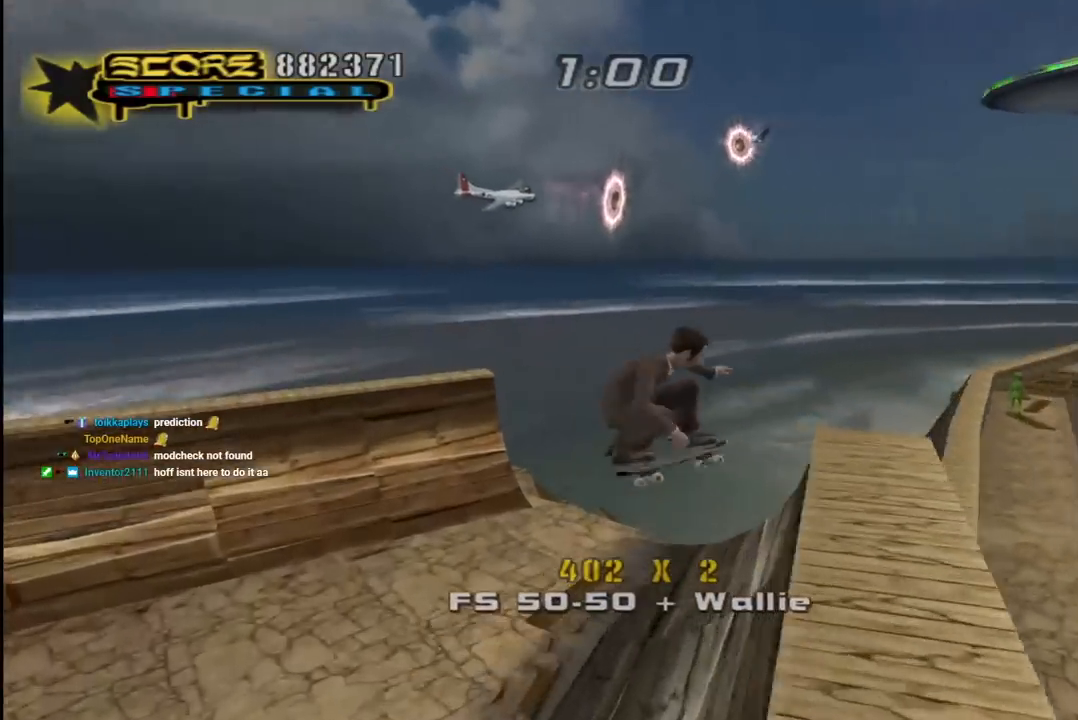
{"buttons": ["CROSS", "DPAD_LEFT"], "left_stick": "center", "right_stick": "center", "events": [[33, "L1", "up"], [117, "R1", "up"], [500, "DPAD_DOWN", "up"]]}
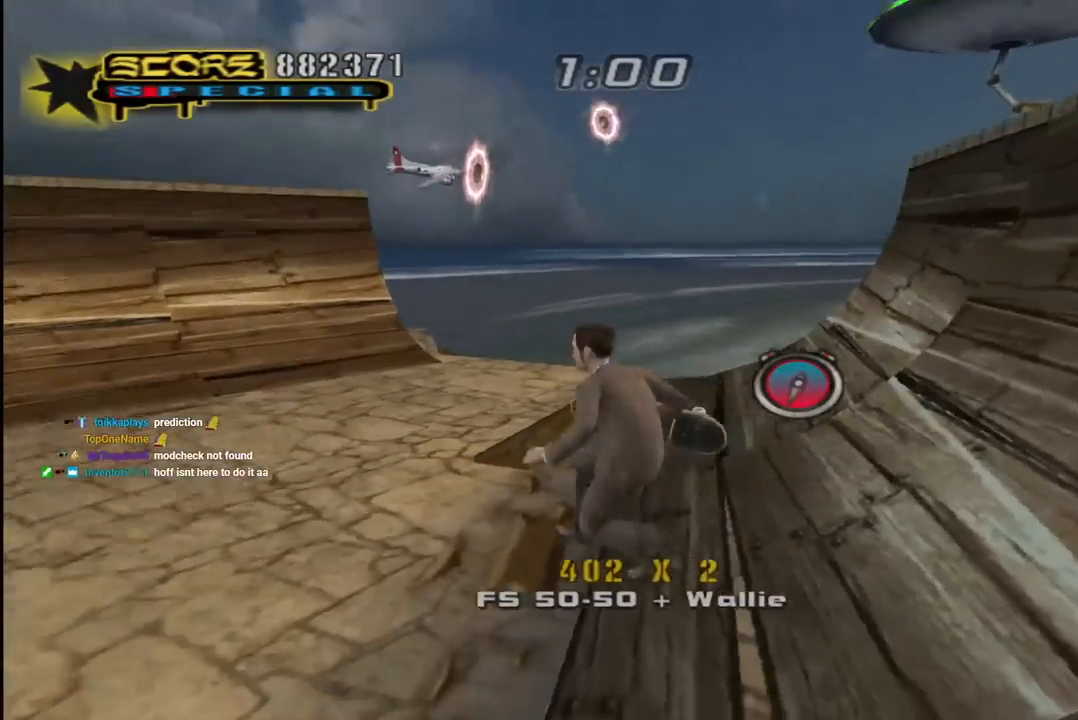
{"buttons": ["CROSS", "DPAD_DOWN", "DPAD_LEFT"], "left_stick": "center", "right_stick": "center", "events": [[50, "DPAD_UP", "down"], [50, "L1", "down"], [83, "R1", "down"], [250, "L1", "up"], [267, "DPAD_UP", "up"], [283, "R1", "up"], [467, "DPAD_DOWN", "down"]]}
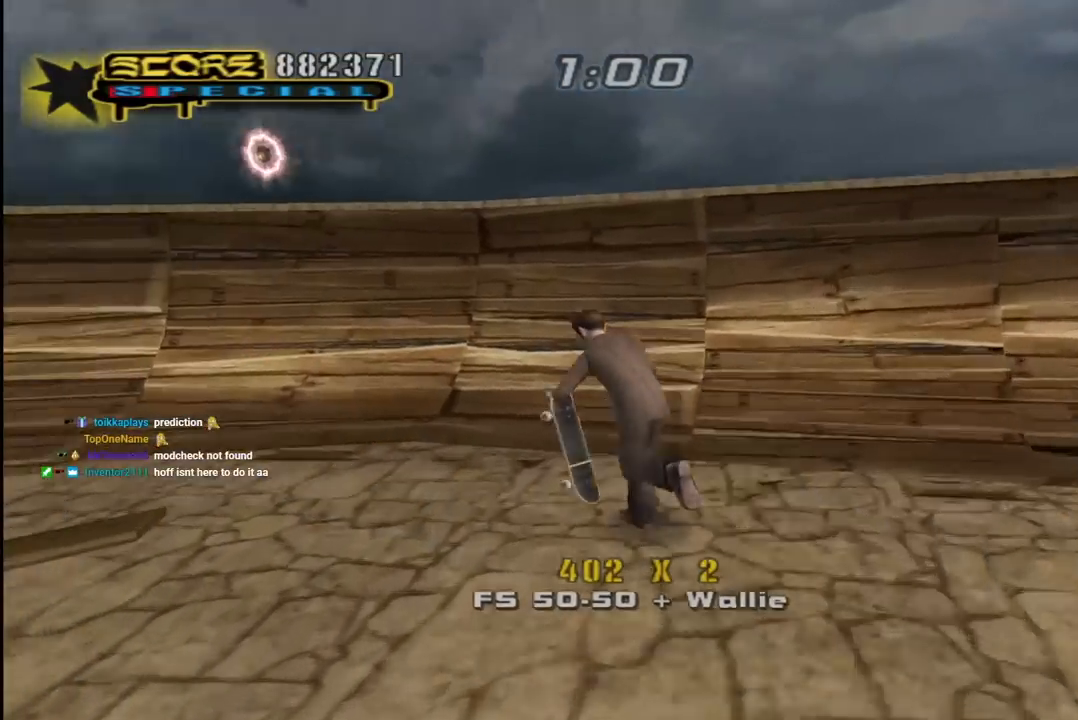
{"buttons": ["CROSS"], "left_stick": "center", "right_stick": "center", "events": [[433, "DPAD_DOWN", "up"], [483, "DPAD_LEFT", "up"]]}
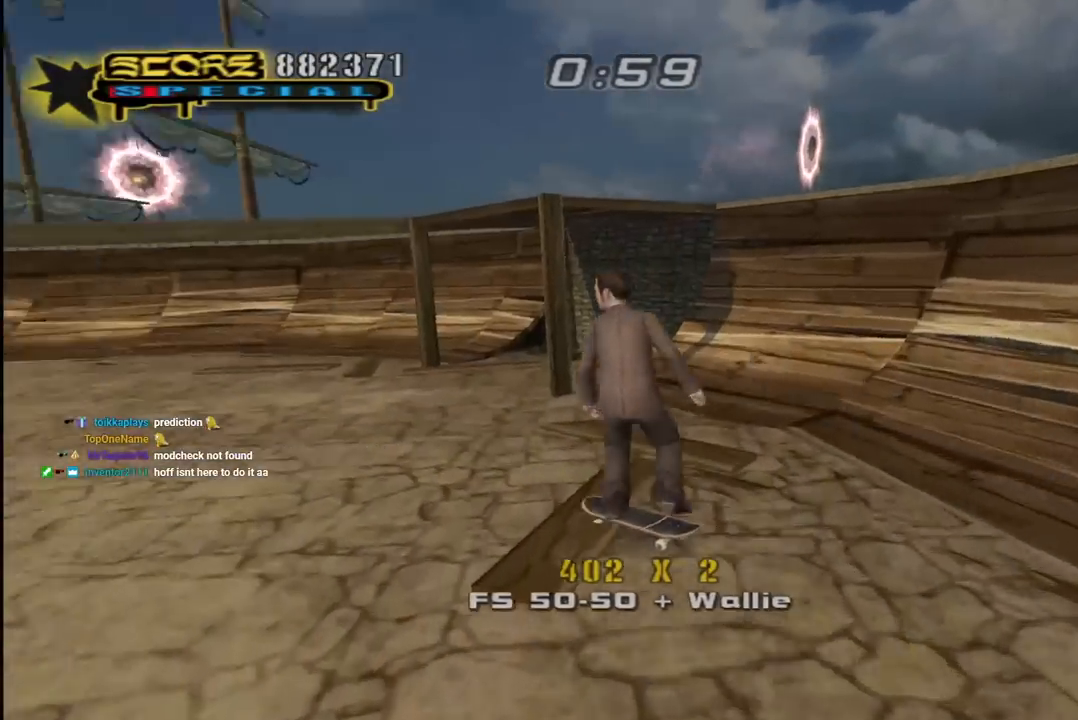
{"buttons": ["CROSS", "DPAD_UP", "DPAD_LEFT"], "left_stick": "center", "right_stick": "center", "events": [[100, "DPAD_RIGHT", "down"], [150, "DPAD_DOWN", "down"], [200, "DPAD_DOWN", "up"], [217, "DPAD_RIGHT", "up"], [350, "DPAD_LEFT", "down"], [350, "DPAD_UP", "down"]]}
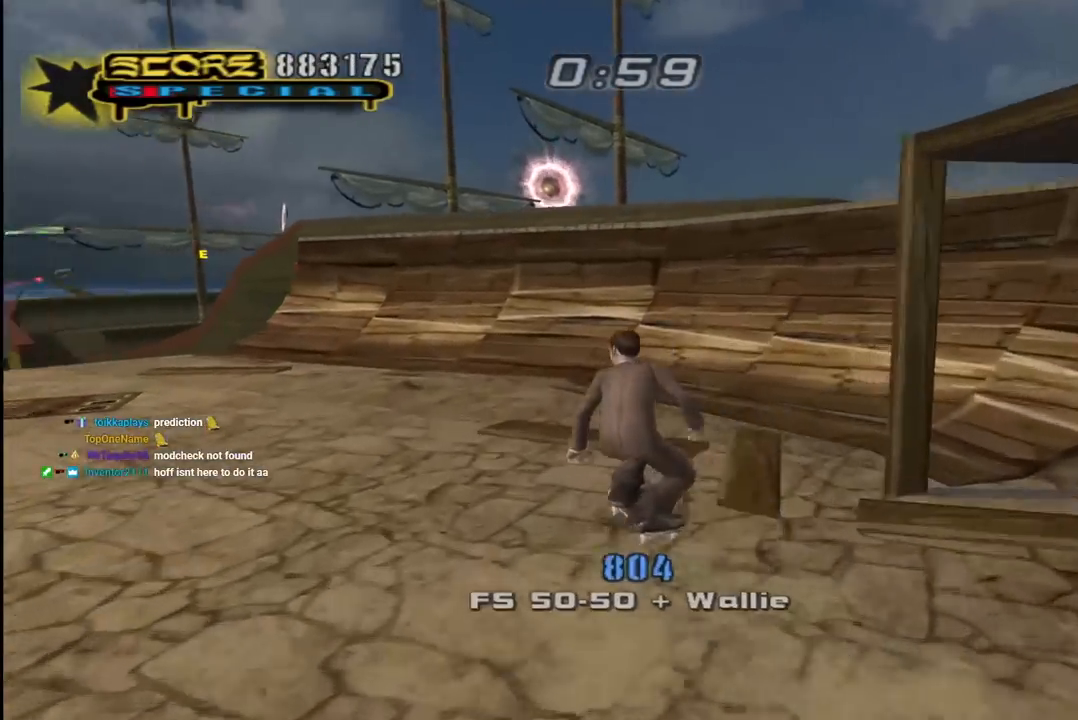
{"buttons": ["CROSS", "DPAD_DOWN", "DPAD_LEFT"], "left_stick": "center", "right_stick": "center"}